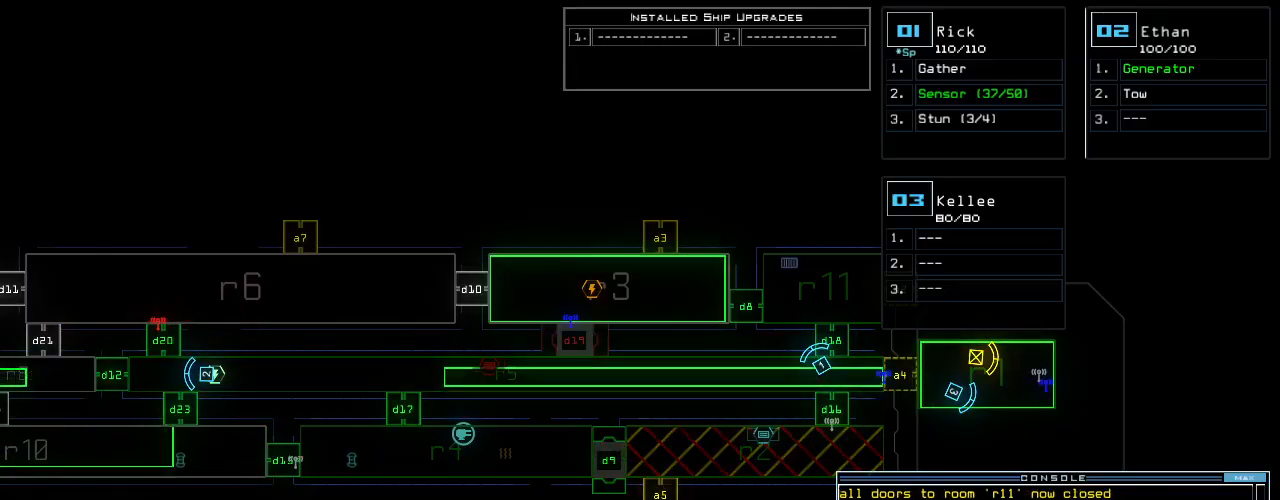
Gameplay with keyboard; each line is a JSON object with the keys held at the frame after it. "events" lists presses ("down") and releases ("up") of ".", "0", "1", "2", "3", "4", "5", "6", "7", "8", "9", "a", "b", "backspace", "c", "caps_lock", "comma", "ctrl_l", "ctrl_r", "d", "down", "e", "equals", "escape", "f", "f8", "g", "h", "i", "j", "k", "l", "left", "m", "minus", "n", "o", "p", "q", "quote", "r", "return", "right", "s", "semicolon", "shift_l", "shift_r", "space", "t", "tab", "tilde", "u", "up", "v", "w", "x", "y" and "z" between this image and that frame as [ms after this image, input, new state], when the widget could be followed in between. No other keys are recorded. Mouse input is not recorded. Not read: other_keys.
{"keys": ["left", "up"], "events": [[160, "down", "down"], [180, "1", "down"], [220, "left", "down"], [280, "1", "up"], [280, "down", "up"], [400, "up", "down"]]}
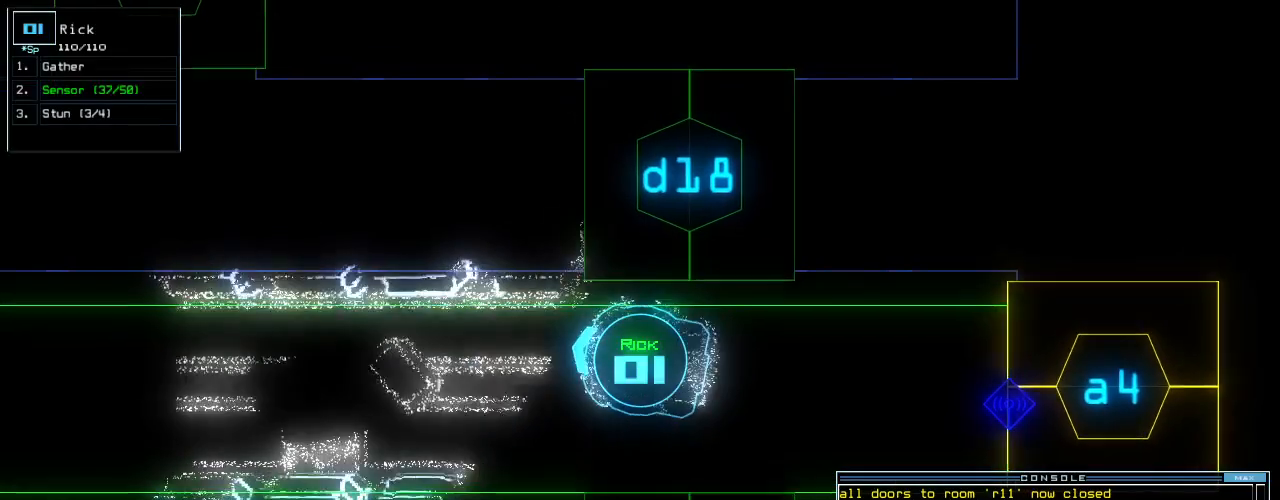
{"keys": ["up"], "events": [[180, "left", "up"], [320, "right", "down"], [420, "right", "up"]]}
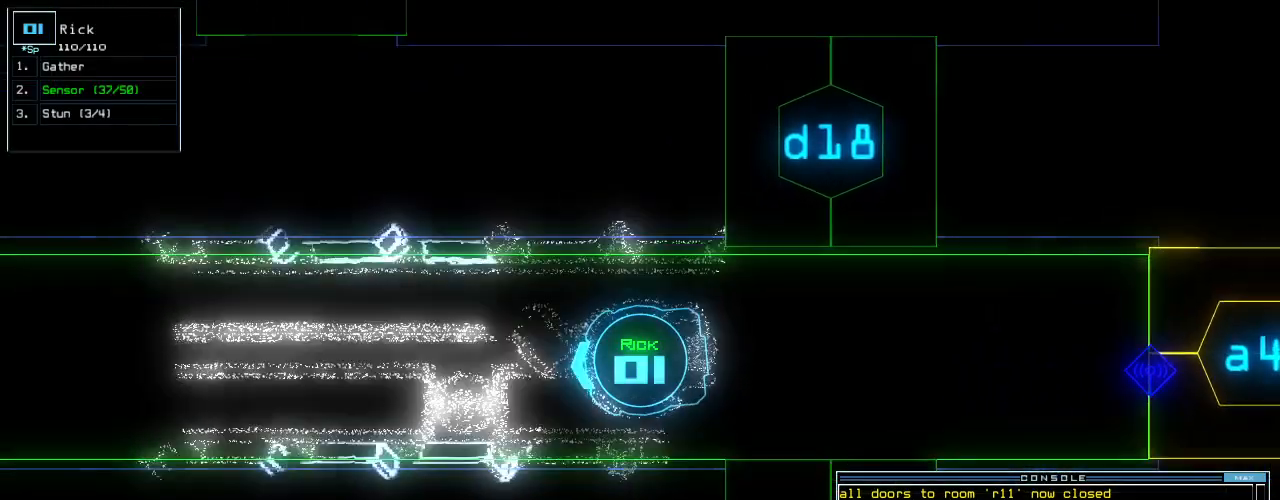
{"keys": ["up"], "events": [[340, "right", "down"], [360, "right", "up"]]}
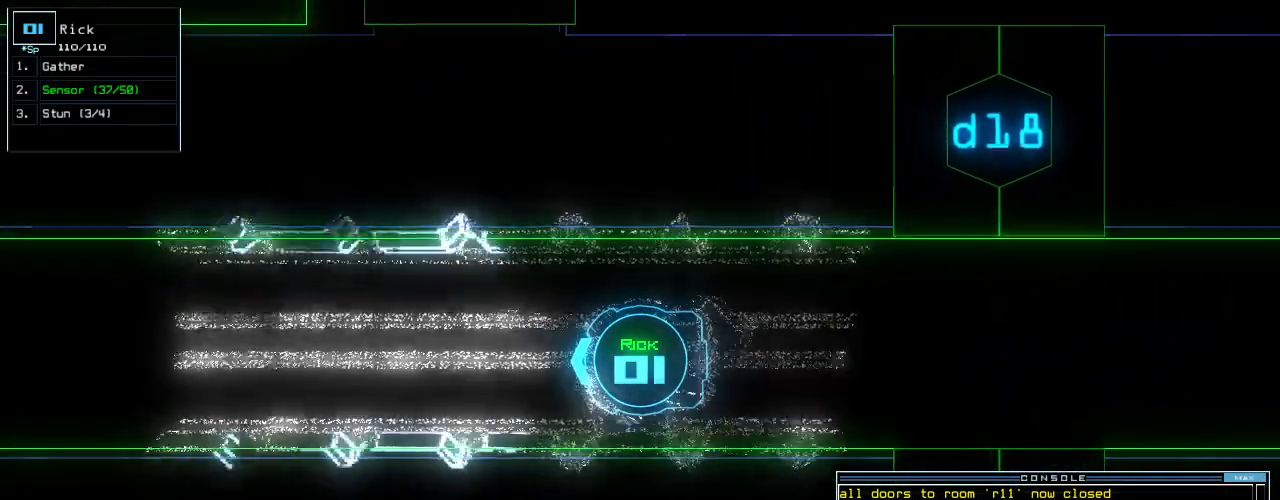
{"keys": ["up"], "events": []}
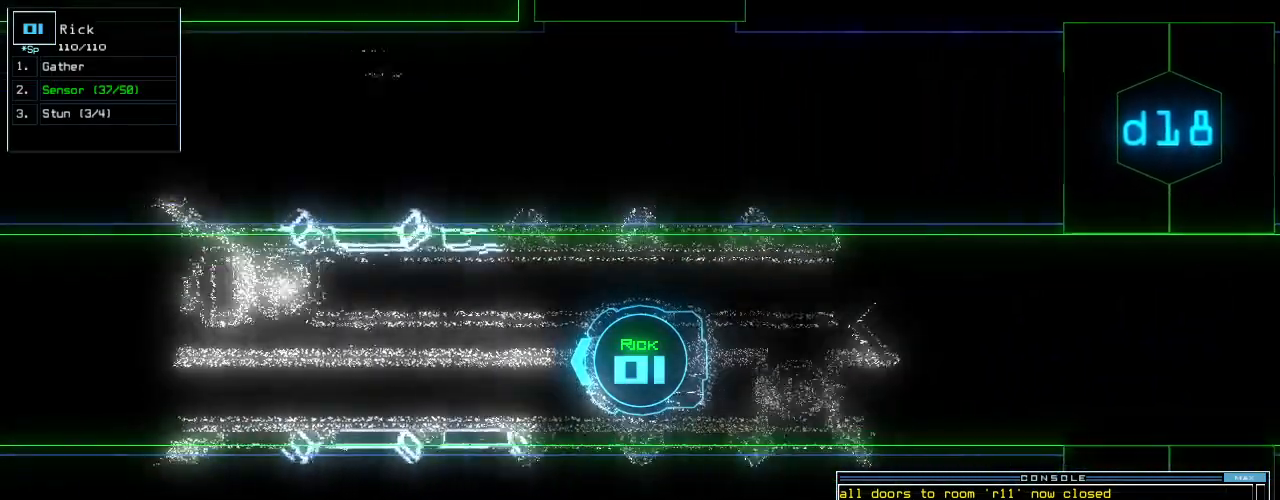
{"keys": ["up"], "events": []}
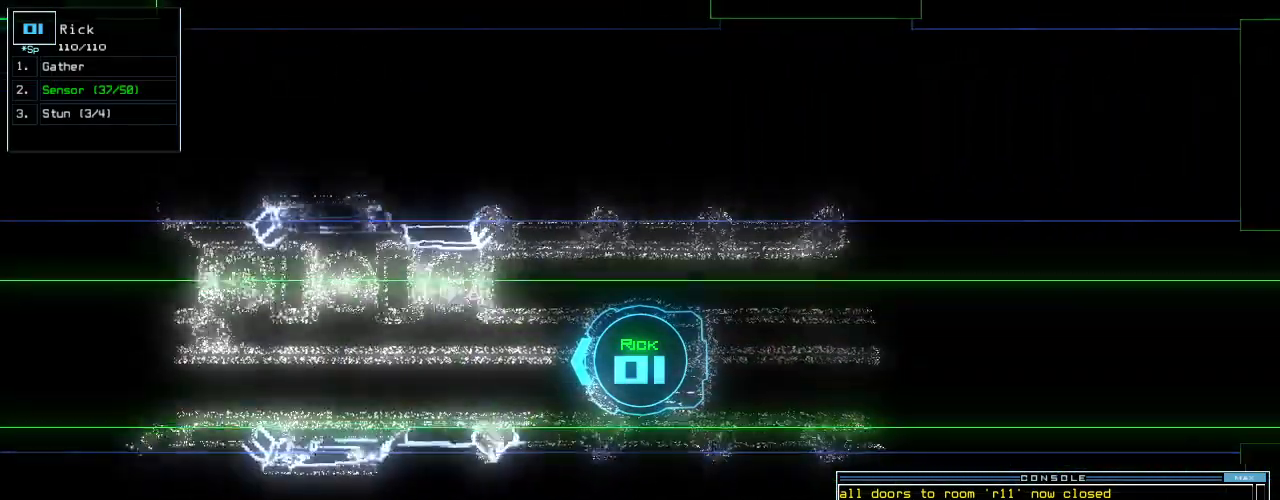
{"keys": ["up"], "events": []}
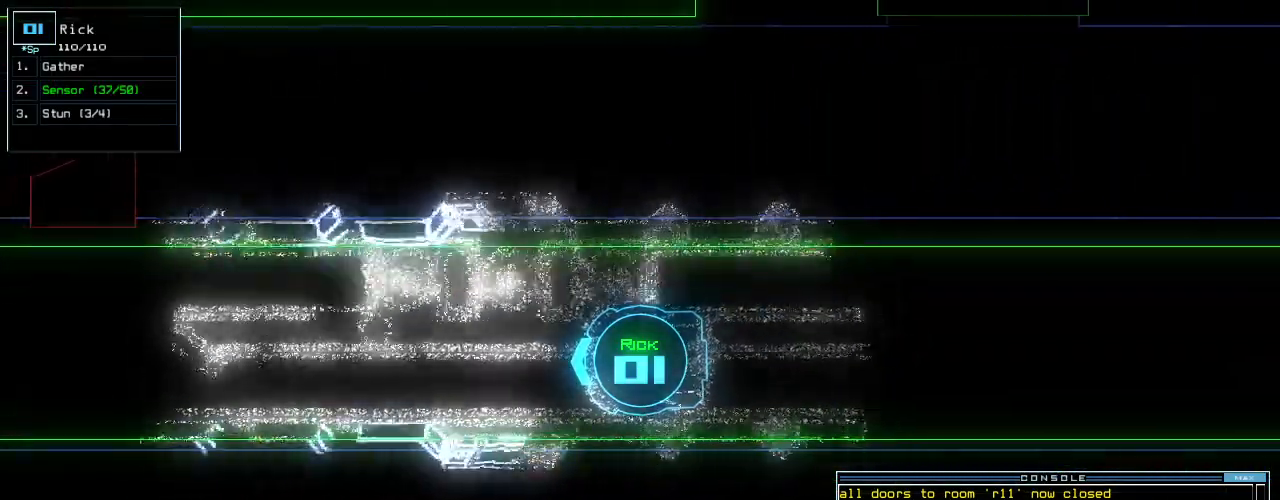
{"keys": ["up"], "events": [[340, "right", "down"], [380, "right", "up"]]}
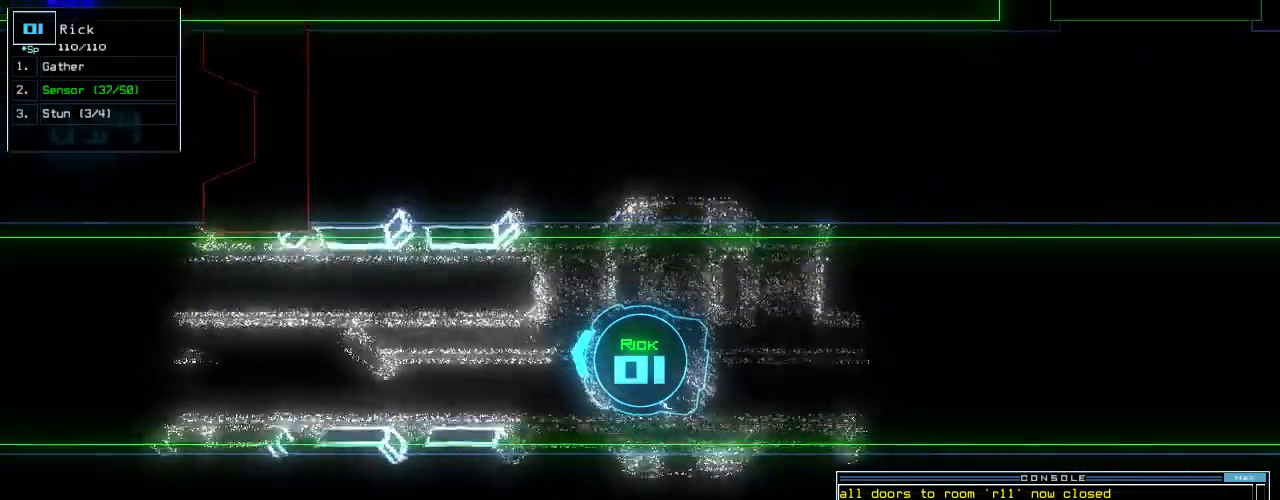
{"keys": ["left", "up"], "events": [[500, "left", "down"]]}
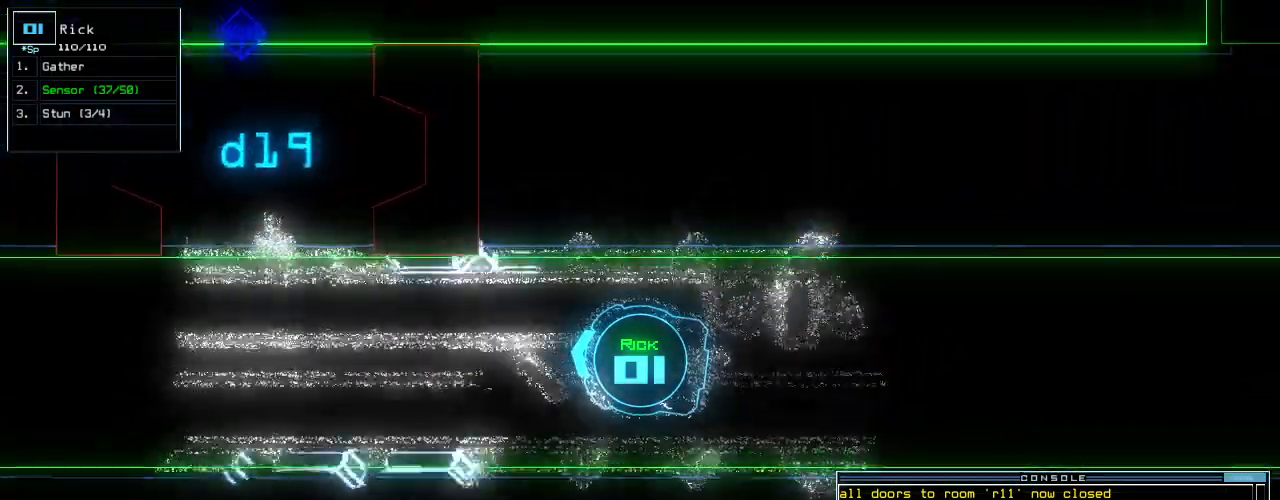
{"keys": ["up"], "events": [[20, "left", "up"]]}
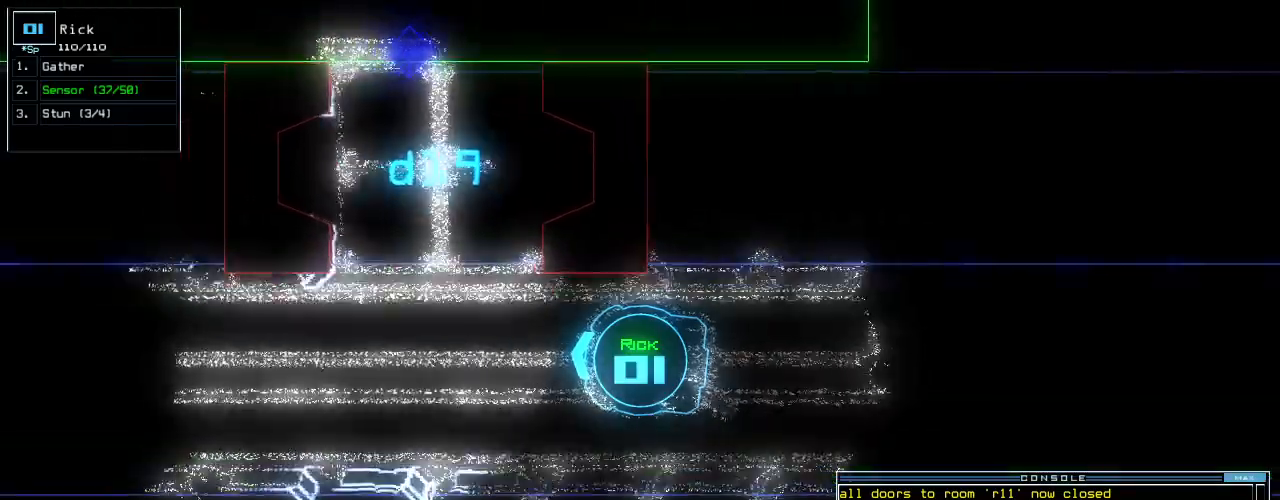
{"keys": ["up"], "events": [[80, "left", "down"], [140, "left", "up"]]}
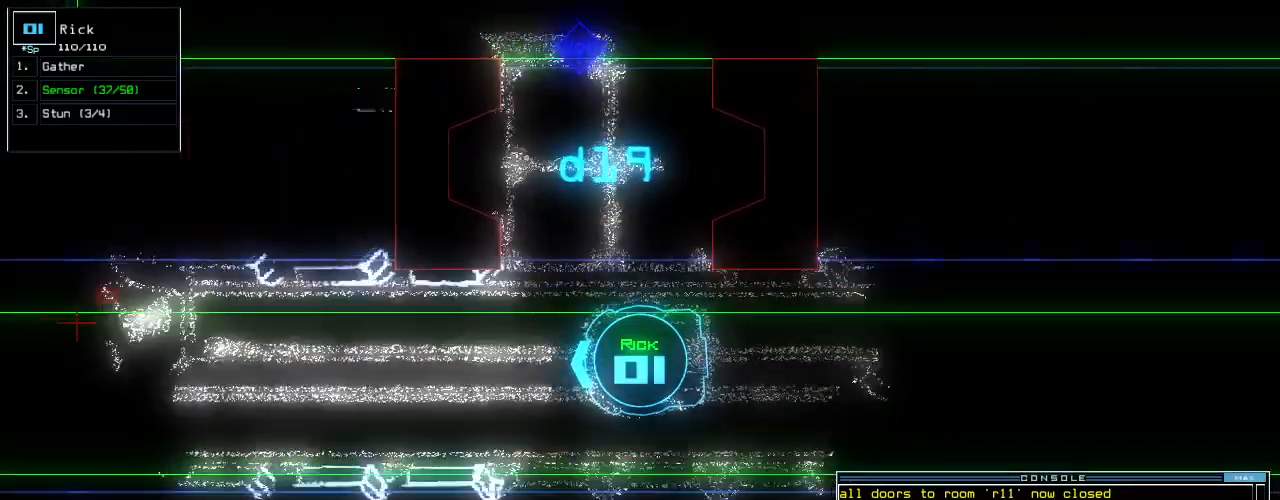
{"keys": ["up"], "events": []}
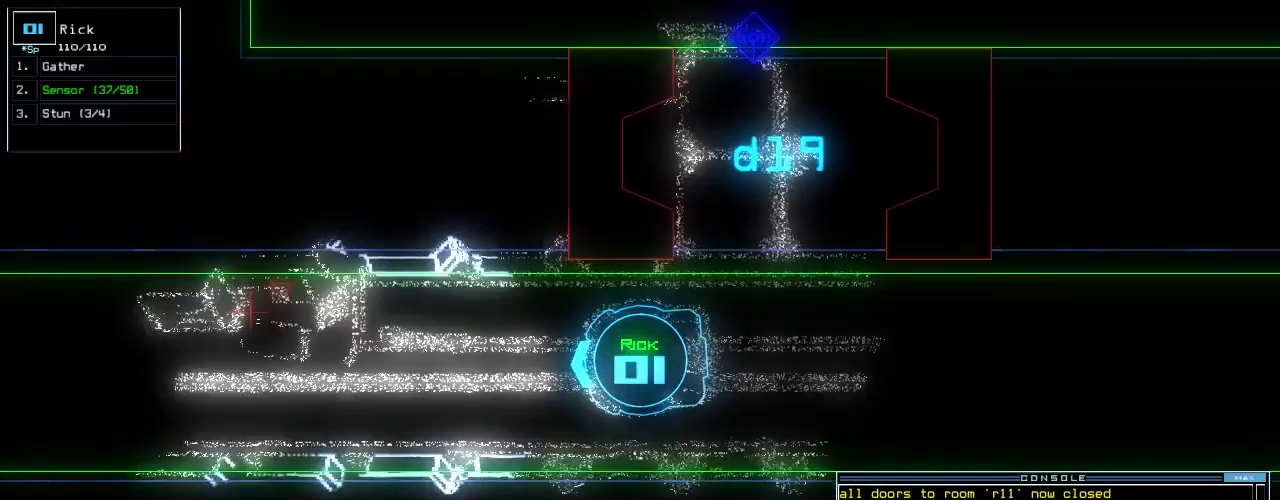
{"keys": ["right", "up"], "events": [[120, "left", "down"], [160, "left", "up"], [480, "right", "down"]]}
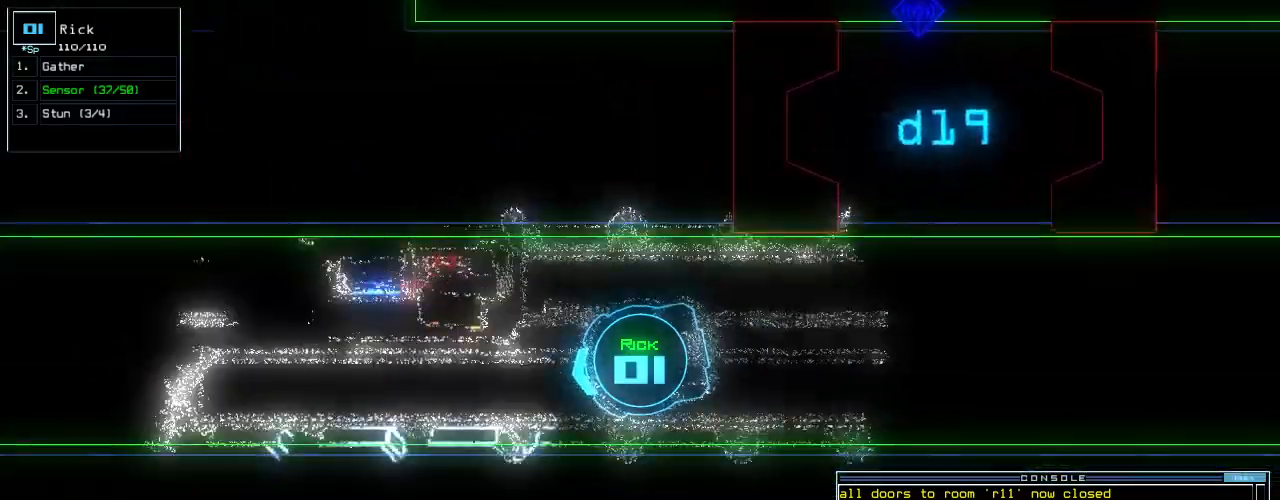
{"keys": ["up"], "events": [[40, "right", "up"], [420, "tilde", "down"], [460, "tilde", "up"]]}